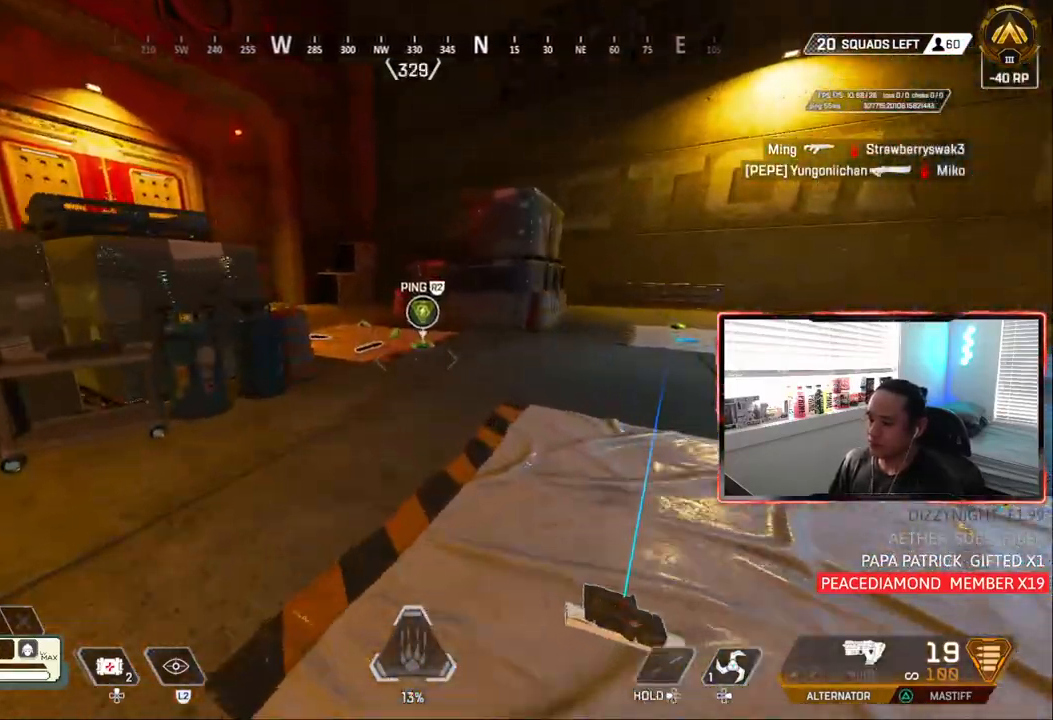
Gameplay with a controller (PlayStation layout); each line is a JSON object with the inputs held at the frame after it (dt_ms = milliseconds from this image to that frame). "events" lists button and stick changes between this image and that frame as [ms after this image, input, new state], when the widget could be followed in between.
{"dt_ms": 1000, "buttons": [], "left_stick": "up", "right_stick": "left"}
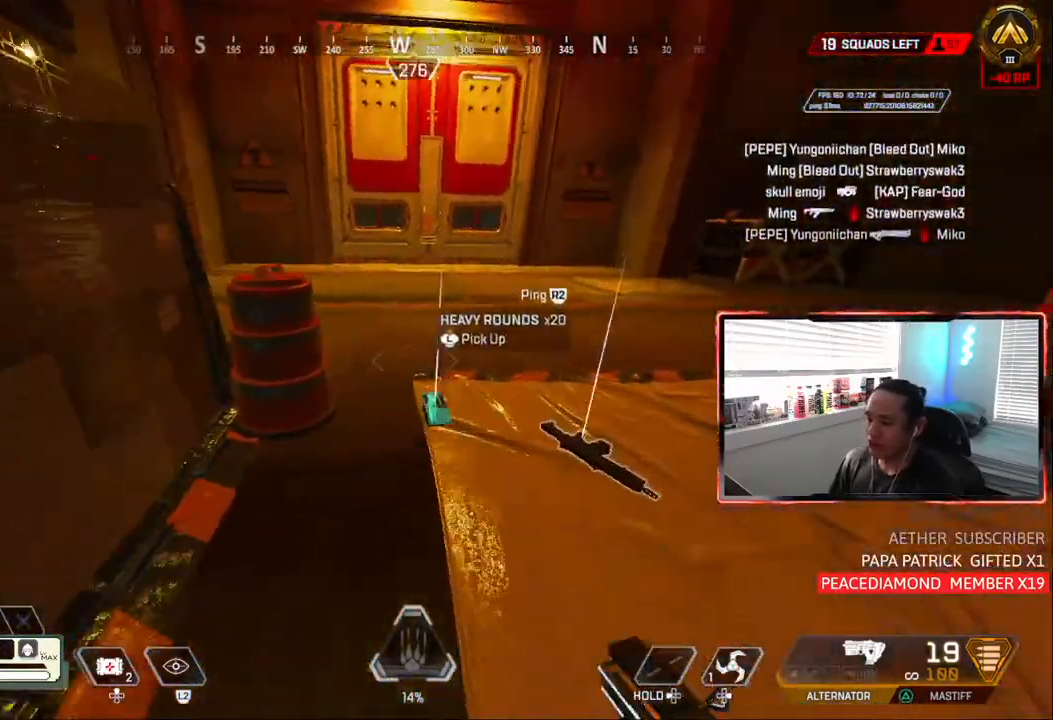
{"dt_ms": 500, "buttons": ["L3"], "left_stick": "right", "right_stick": "center", "events": [[83, "L3", "down"], [83, "left_stick", "right"], [150, "L3", "up"], [217, "L3", "down"], [250, "right_stick", "center"], [267, "L3", "up"], [317, "L3", "down"], [333, "TRIANGLE", "down"], [417, "TRIANGLE", "up"]]}
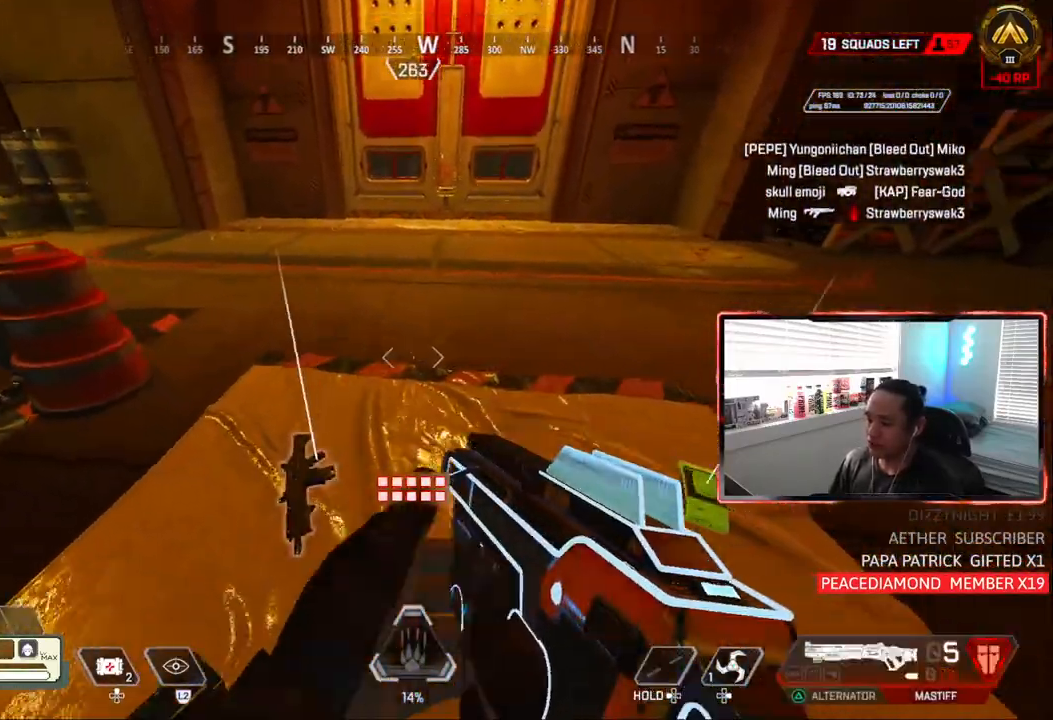
{"dt_ms": 1000, "buttons": [], "left_stick": "up", "right_stick": "up-left"}
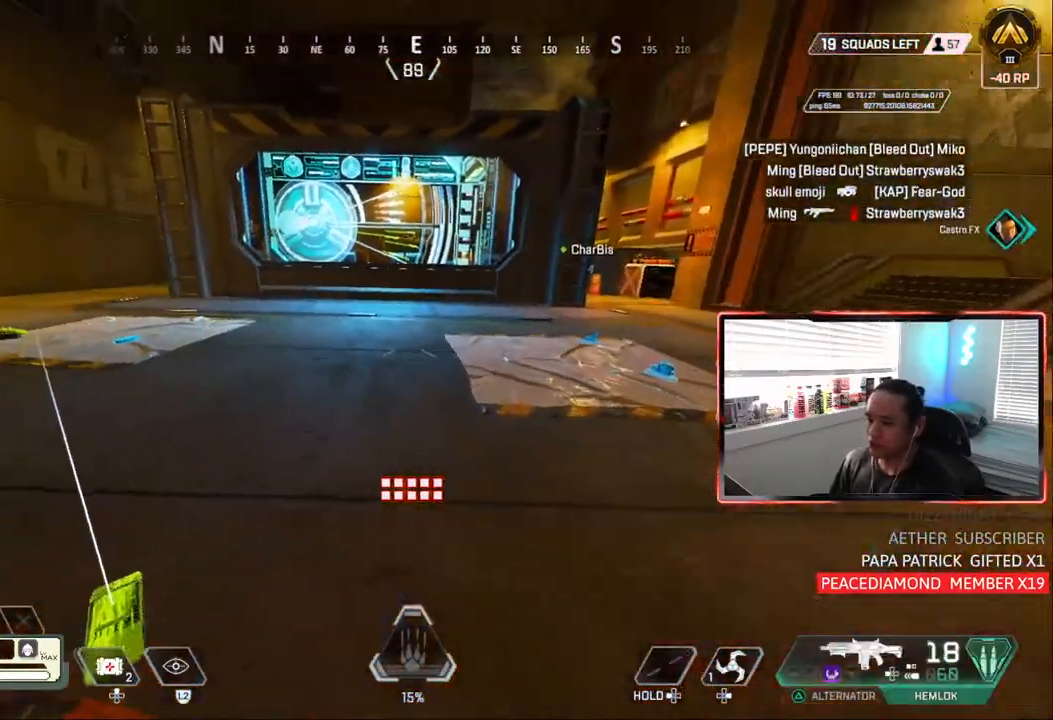
{"dt_ms": 500, "buttons": [], "left_stick": "up", "right_stick": "center", "events": [[150, "right_stick", "center"]]}
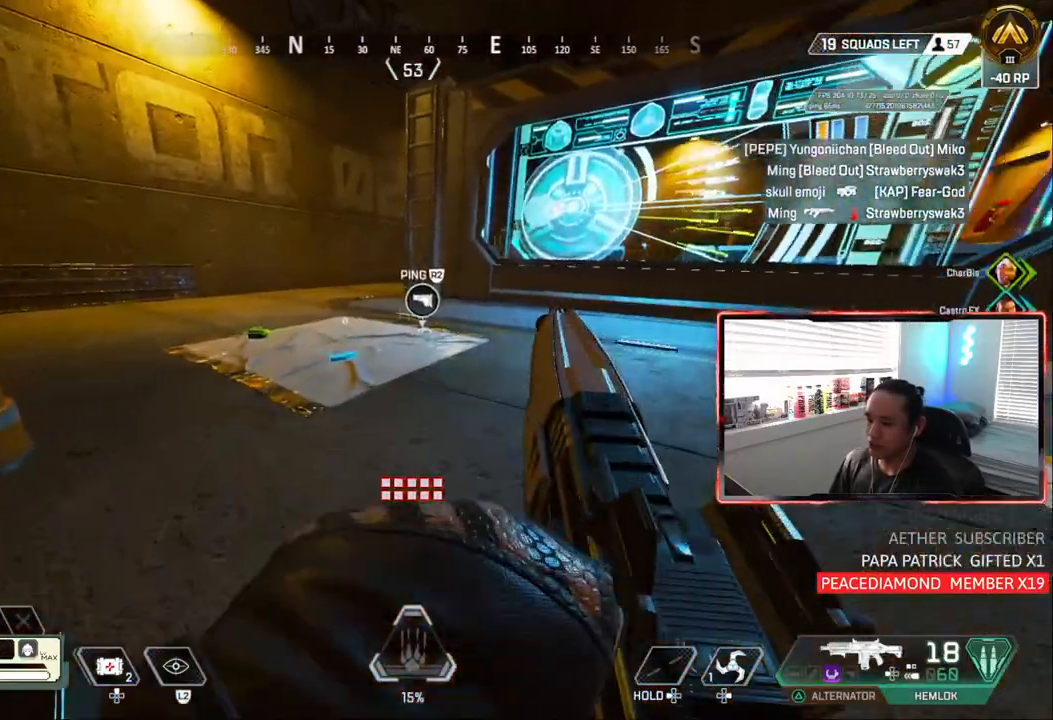
{"dt_ms": 500, "buttons": [], "left_stick": "up-right", "right_stick": "center", "events": [[17, "CIRCLE", "down"], [183, "L3", "down"], [233, "left_stick", "up-right"], [267, "L3", "up"], [283, "CIRCLE", "up"], [333, "L3", "down"], [433, "L3", "up"]]}
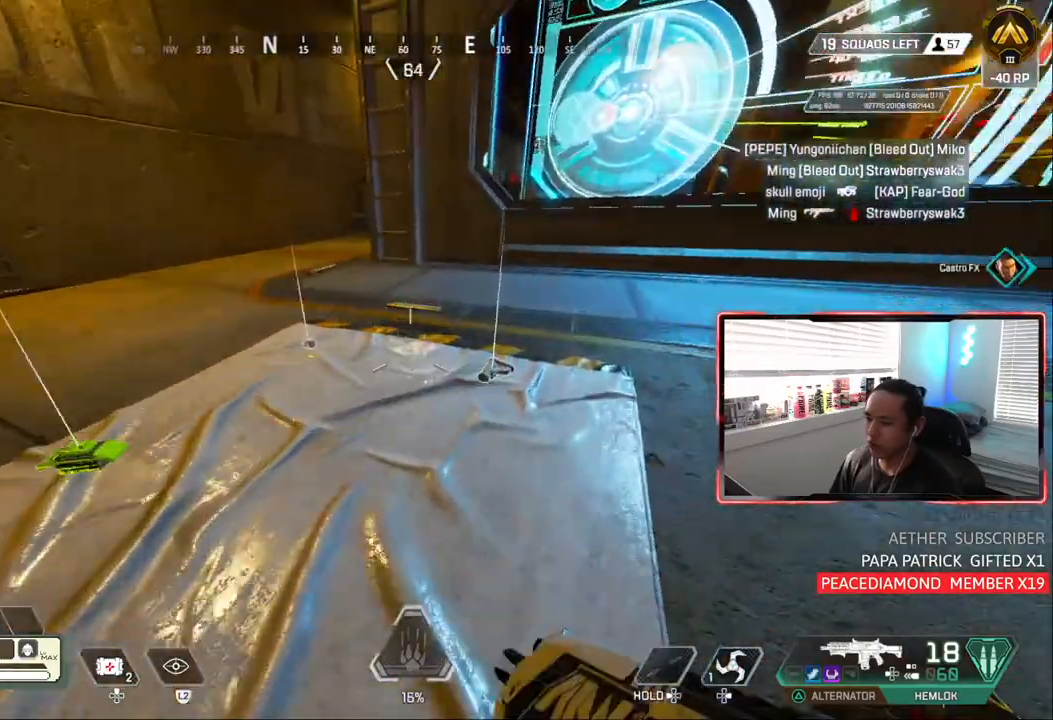
{"dt_ms": 500, "buttons": ["L3"], "left_stick": "up", "right_stick": "center", "events": [[50, "L3", "down"], [133, "L3", "up"], [200, "L3", "down"], [200, "left_stick", "center"], [250, "L3", "up"], [267, "right_stick", "left"], [417, "right_stick", "center"], [483, "left_stick", "up"], [500, "L3", "down"]]}
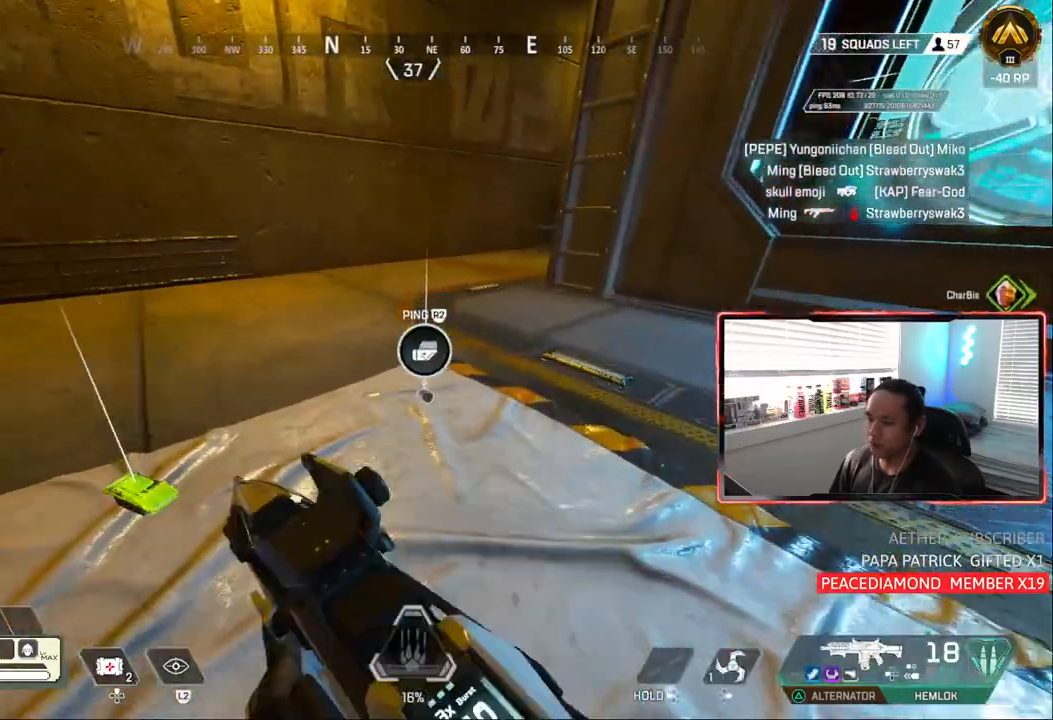
{"dt_ms": 500, "buttons": [], "left_stick": "down", "right_stick": "right", "events": [[50, "L3", "up"], [117, "L3", "down"], [117, "left_stick", "center"], [217, "L3", "up"], [250, "right_stick", "right"], [267, "left_stick", "right"], [450, "left_stick", "down"]]}
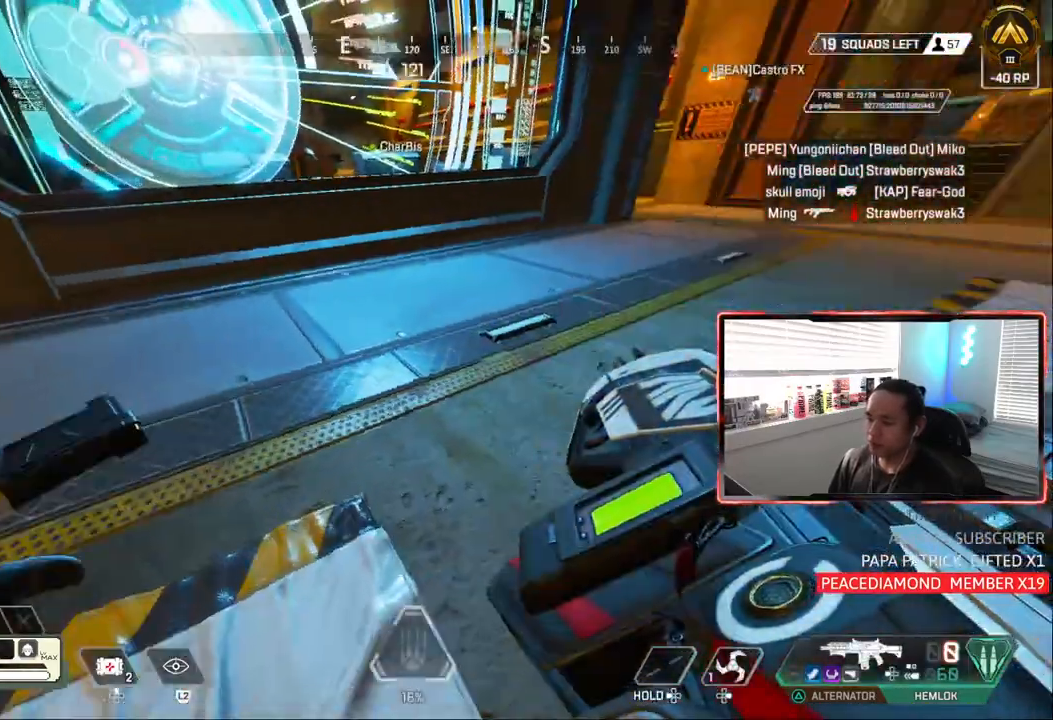
{"dt_ms": 500, "buttons": [], "left_stick": "up-right", "right_stick": "center", "events": [[200, "left_stick", "up-right"], [300, "right_stick", "center"]]}